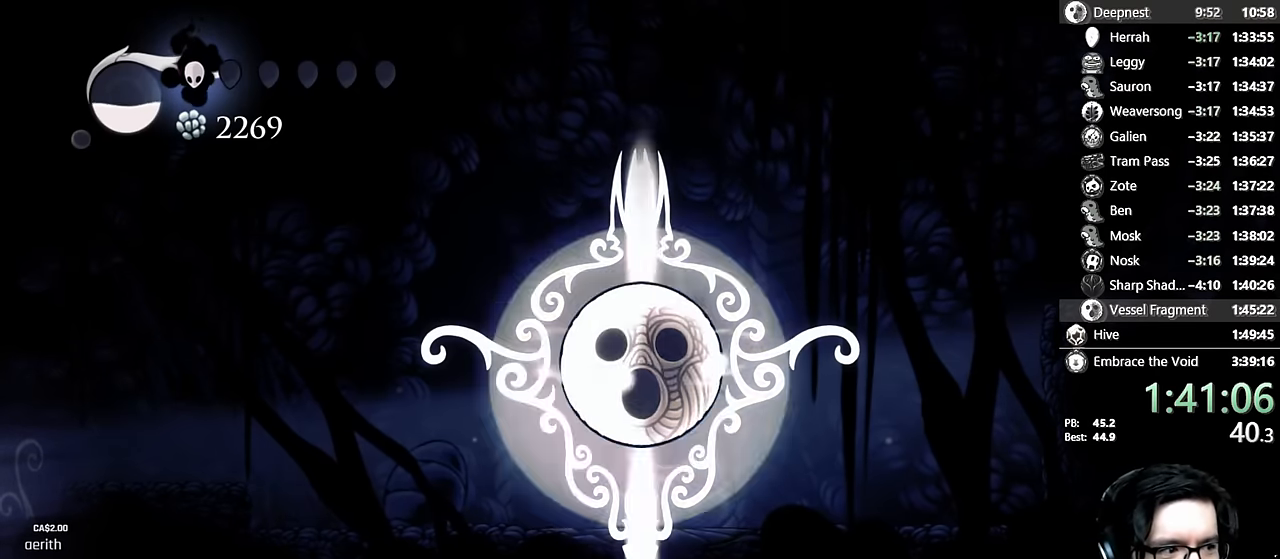
Gameplay with a controller (Xbox layout); each line is a JSON object with the inputs held at the frame after it. "events" lists button and stick changes between this image and that frame as [ms after this image, input, new state], when the widget could be followed in between. Not read: L3 R3.
{"buttons": ["DPAD_LEFT"], "left_stick": "center", "right_stick": "center", "events": [[67, "A", "up"], [133, "A", "down"], [217, "A", "up"], [267, "A", "down"], [350, "A", "up"], [417, "A", "down"], [483, "A", "up"], [500, "DPAD_LEFT", "down"]]}
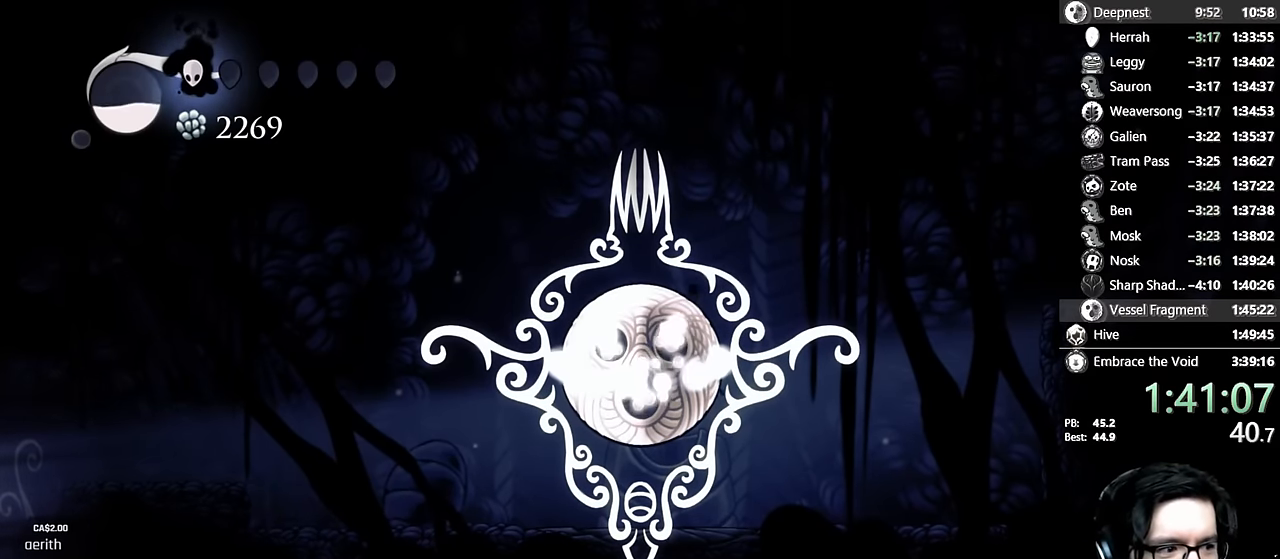
{"buttons": ["A"], "left_stick": "center", "right_stick": "center", "events": [[50, "A", "down"], [133, "DPAD_LEFT", "up"], [167, "A", "up"], [200, "A", "down"], [283, "A", "up"], [300, "DPAD_LEFT", "down"], [317, "A", "down"], [433, "A", "up"], [433, "DPAD_LEFT", "up"], [500, "A", "down"]]}
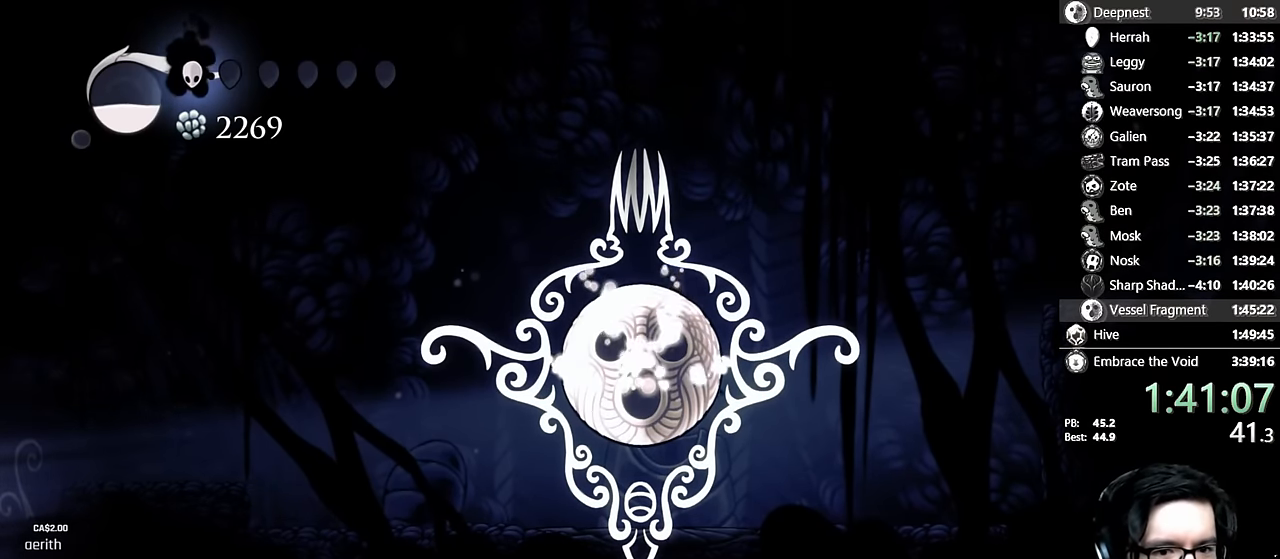
{"buttons": ["DPAD_LEFT"], "left_stick": "center", "right_stick": "center", "events": [[67, "A", "up"], [67, "DPAD_LEFT", "down"], [117, "A", "down"], [167, "DPAD_LEFT", "up"], [217, "A", "up"], [267, "A", "down"], [267, "DPAD_LEFT", "down"], [350, "A", "up"], [383, "DPAD_LEFT", "up"], [400, "A", "down"], [483, "A", "up"], [483, "DPAD_LEFT", "down"]]}
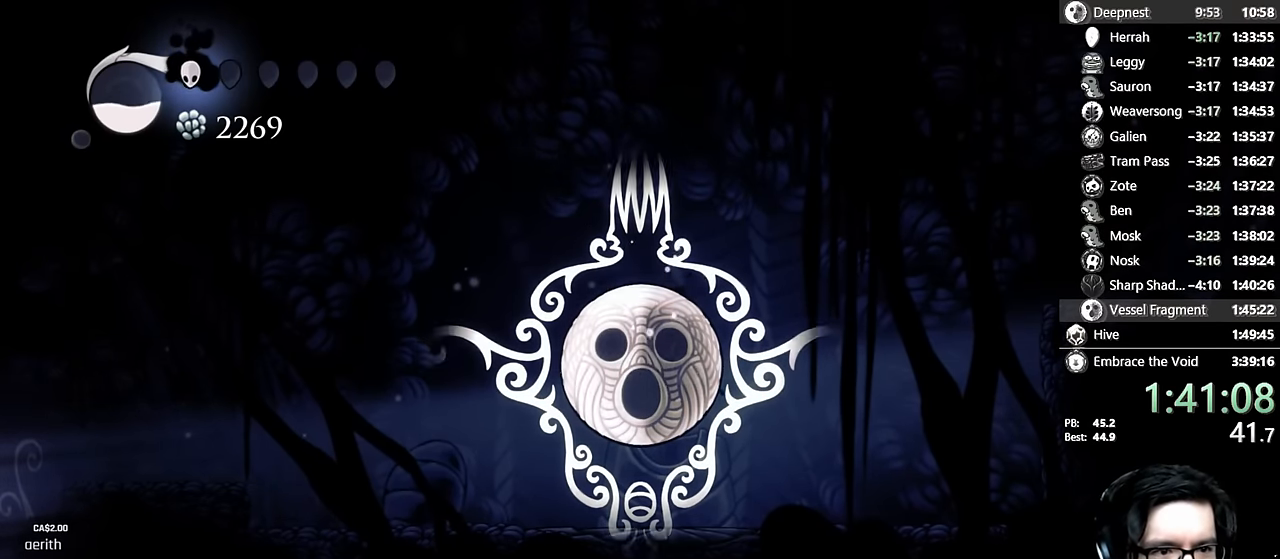
{"buttons": ["A", "DPAD_LEFT"], "left_stick": "center", "right_stick": "center", "events": [[33, "A", "down"], [100, "A", "up"], [100, "DPAD_LEFT", "up"], [183, "A", "down"], [200, "DPAD_LEFT", "down"], [250, "A", "up"], [300, "A", "down"], [317, "DPAD_LEFT", "up"], [417, "DPAD_LEFT", "down"], [467, "A", "up"], [500, "A", "down"]]}
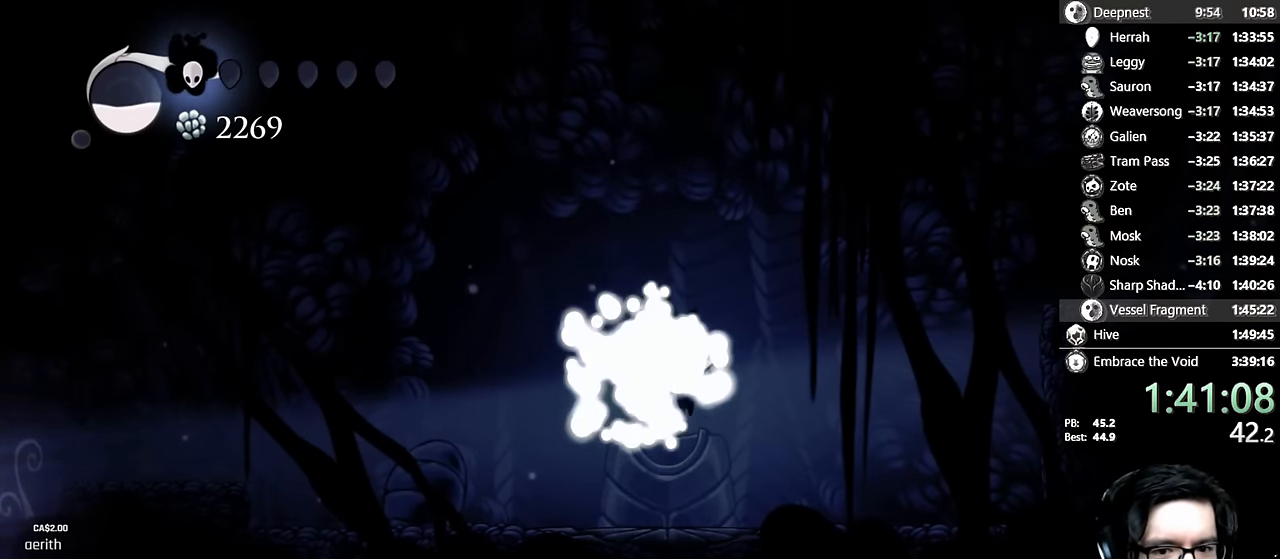
{"buttons": [], "left_stick": "center", "right_stick": "center", "events": [[33, "A", "up"], [33, "DPAD_LEFT", "up"], [367, "A", "down"], [367, "DPAD_LEFT", "down"], [483, "A", "up"], [483, "DPAD_LEFT", "up"]]}
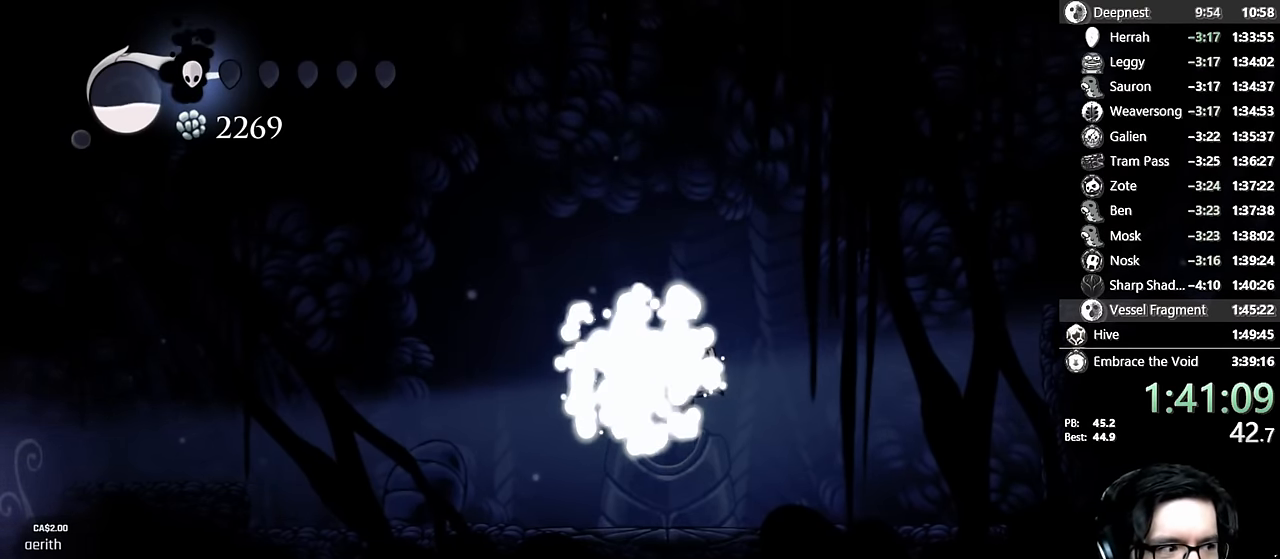
{"buttons": [], "left_stick": "center", "right_stick": "center", "events": [[50, "A", "down"], [117, "DPAD_LEFT", "down"], [150, "A", "up"], [200, "A", "down"], [233, "DPAD_LEFT", "up"], [267, "A", "up"], [350, "A", "down"], [350, "DPAD_LEFT", "down"], [433, "A", "up"], [483, "DPAD_LEFT", "up"]]}
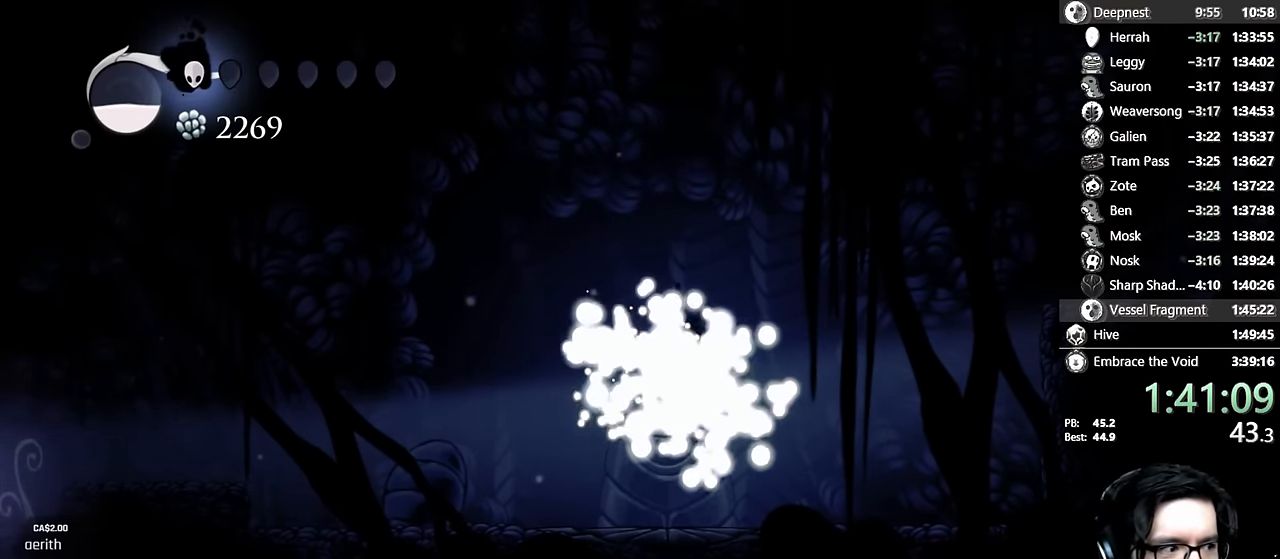
{"buttons": [], "left_stick": "center", "right_stick": "center", "events": [[17, "A", "down"], [83, "A", "up"], [100, "DPAD_LEFT", "down"], [133, "A", "down"], [200, "A", "up"], [200, "DPAD_LEFT", "up"], [267, "A", "down"], [350, "A", "up"], [400, "A", "down"], [483, "A", "up"]]}
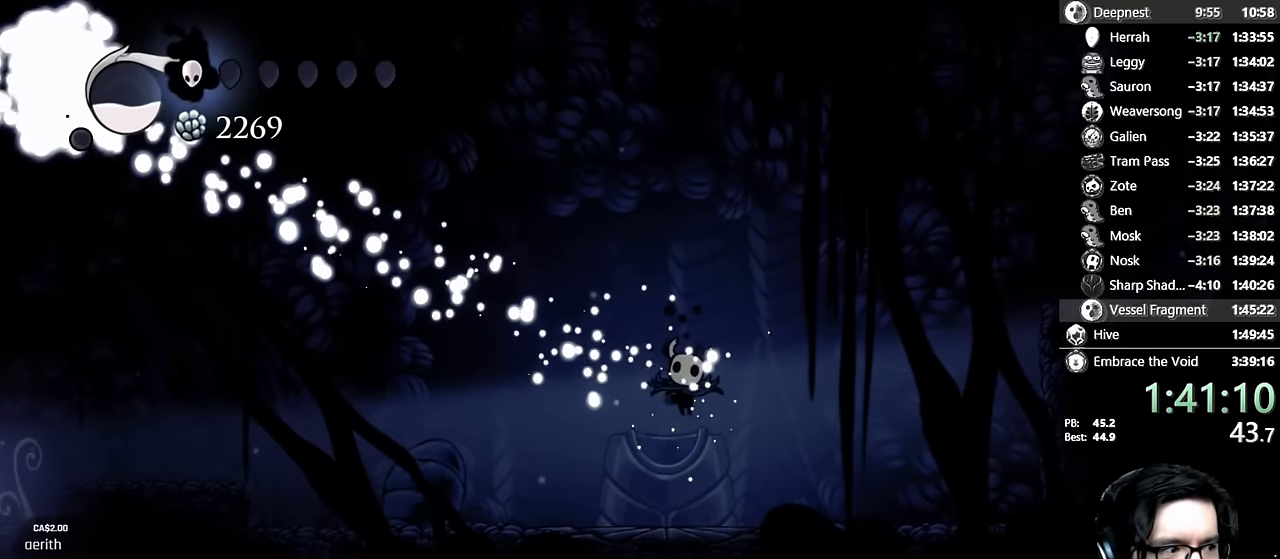
{"buttons": [], "left_stick": "center", "right_stick": "center", "events": [[33, "A", "down"], [100, "A", "up"], [117, "DPAD_LEFT", "down"], [183, "A", "down"], [217, "DPAD_LEFT", "up"], [267, "A", "up"], [333, "DPAD_LEFT", "down"], [350, "A", "down"], [450, "A", "up"], [450, "DPAD_LEFT", "up"]]}
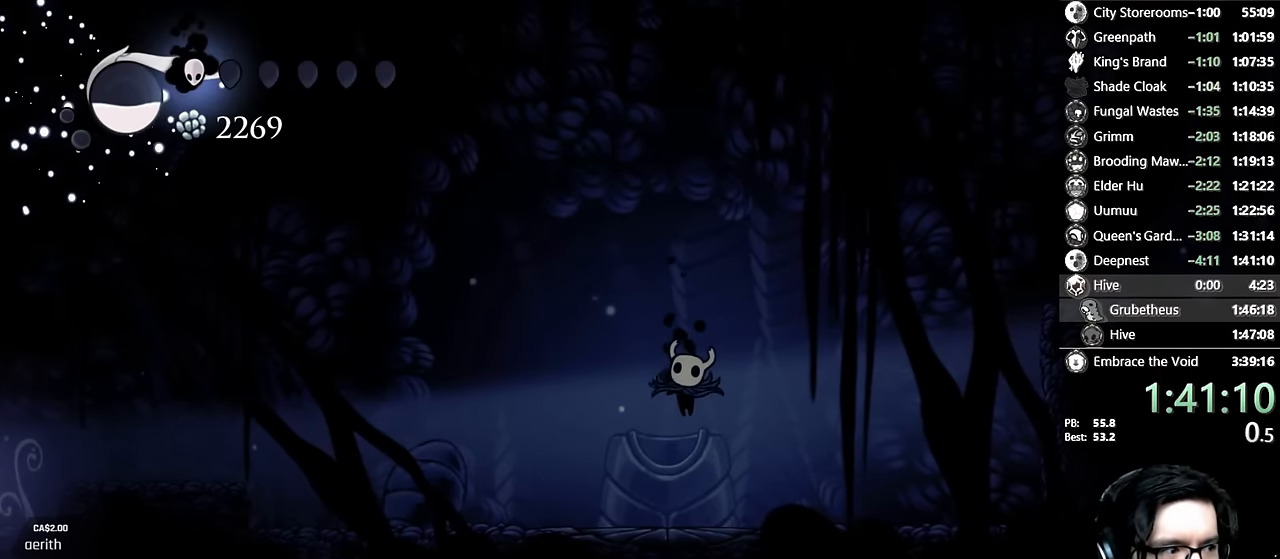
{"buttons": ["DPAD_LEFT"], "left_stick": "center", "right_stick": "center", "events": [[33, "DPAD_LEFT", "down"], [117, "DPAD_LEFT", "up"], [217, "DPAD_LEFT", "down"], [317, "DPAD_LEFT", "up"], [400, "DPAD_LEFT", "down"]]}
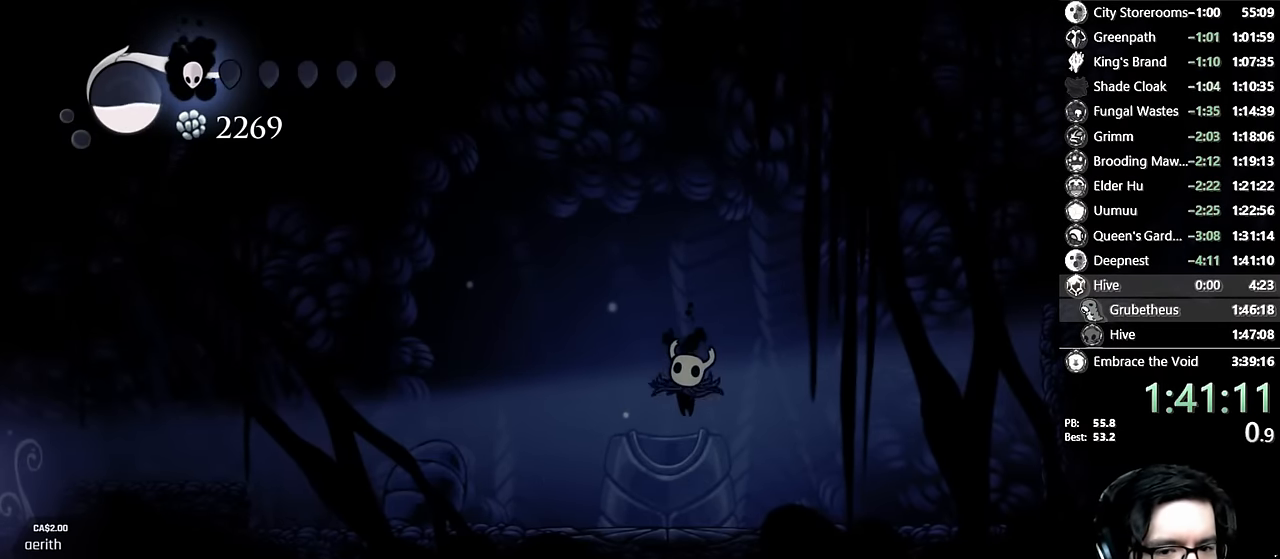
{"buttons": ["DPAD_LEFT"], "left_stick": "center", "right_stick": "center", "events": [[167, "DPAD_LEFT", "up"], [217, "DPAD_LEFT", "down"], [350, "DPAD_LEFT", "up"], [417, "DPAD_LEFT", "down"]]}
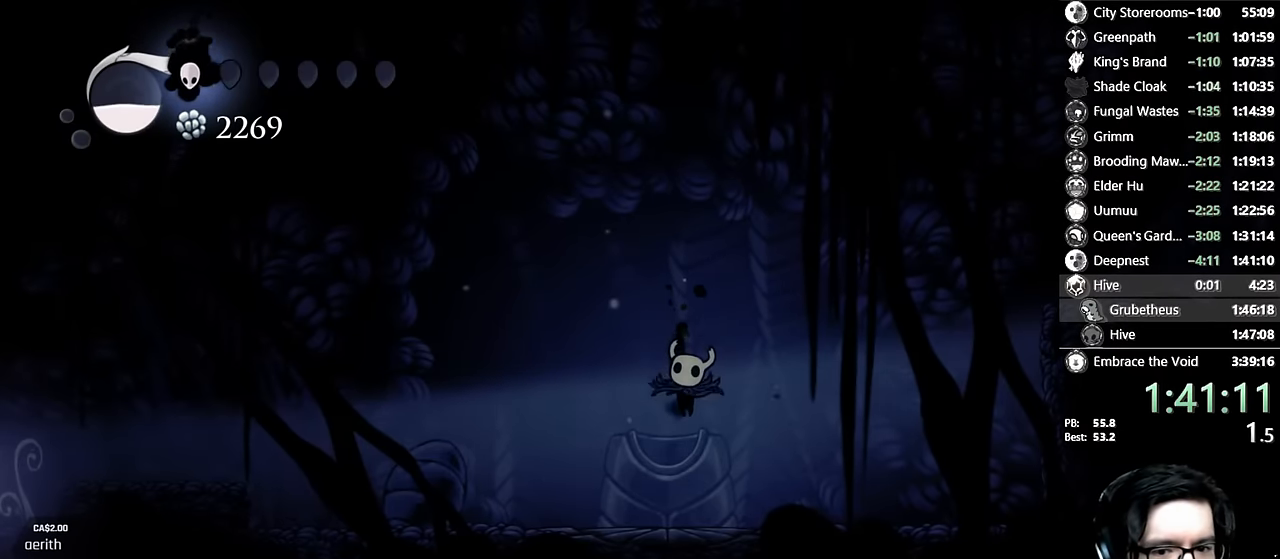
{"buttons": [], "left_stick": "center", "right_stick": "center", "events": [[233, "DPAD_LEFT", "up"], [317, "DPAD_LEFT", "down"], [450, "DPAD_LEFT", "up"]]}
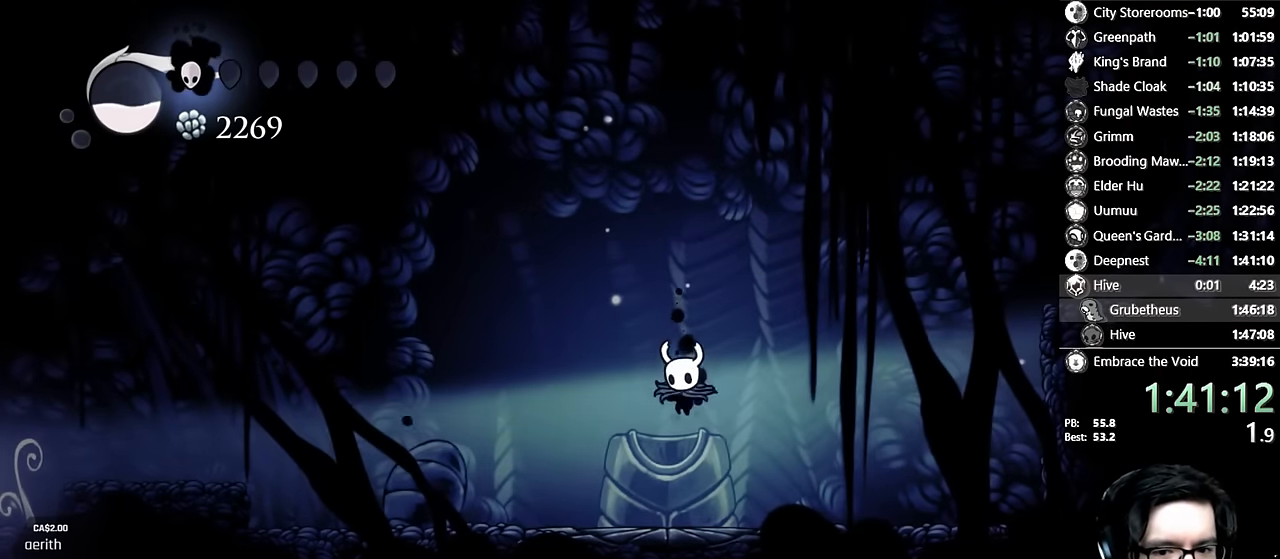
{"buttons": ["B", "DPAD_LEFT"], "left_stick": "center", "right_stick": "center", "events": [[17, "DPAD_LEFT", "down"], [133, "DPAD_LEFT", "up"], [217, "DPAD_LEFT", "down"], [500, "B", "down"]]}
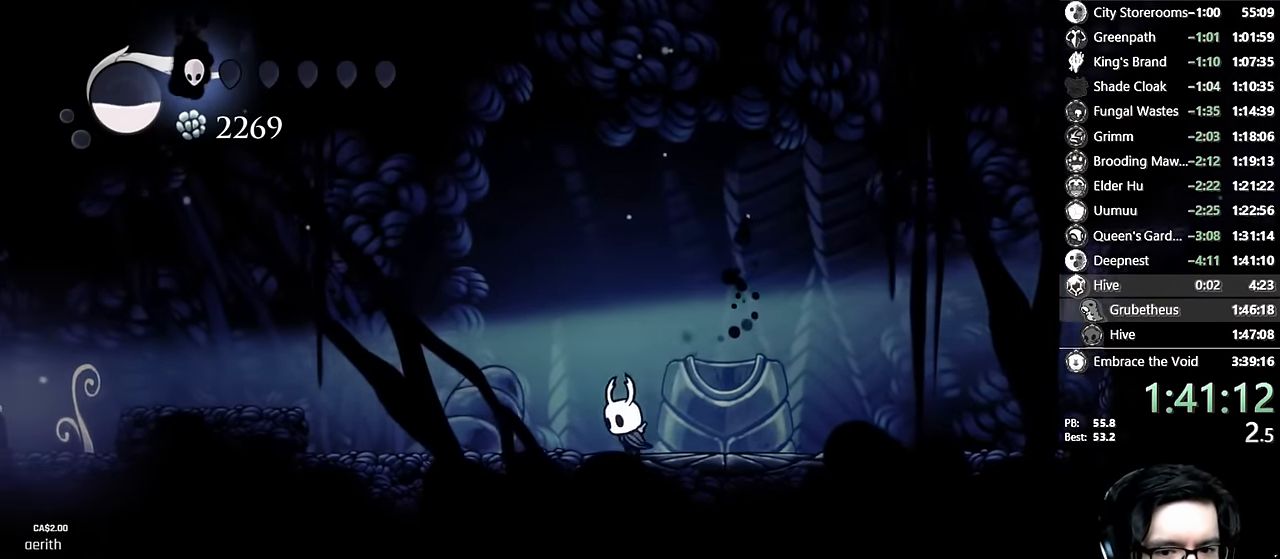
{"buttons": ["B"], "left_stick": "center", "right_stick": "center", "events": [[33, "DPAD_LEFT", "up"]]}
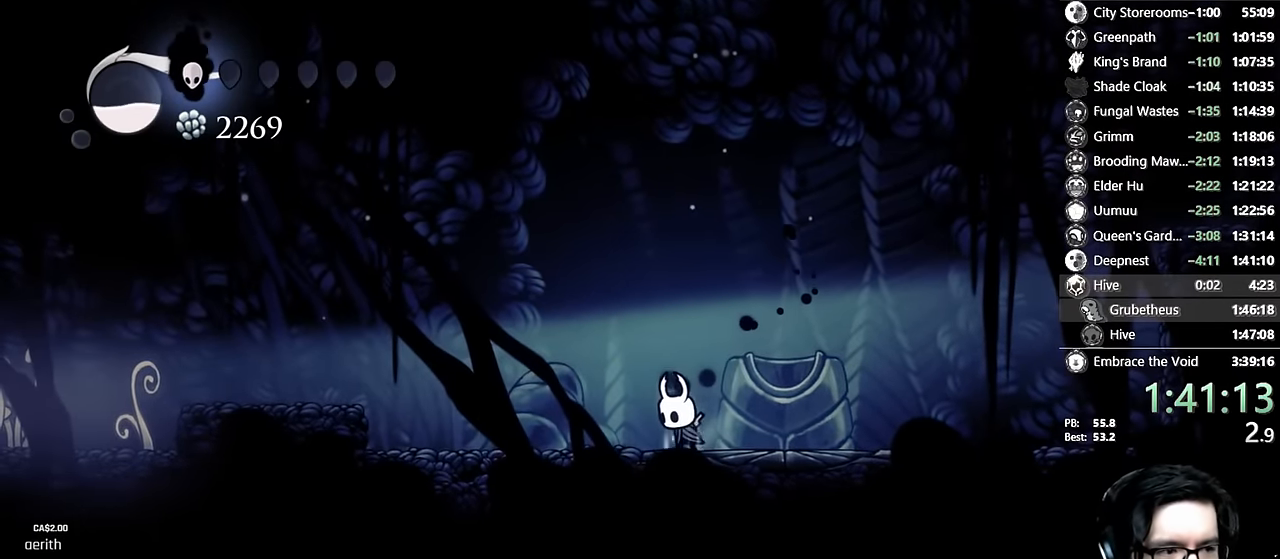
{"buttons": ["B"], "left_stick": "center", "right_stick": "center", "events": []}
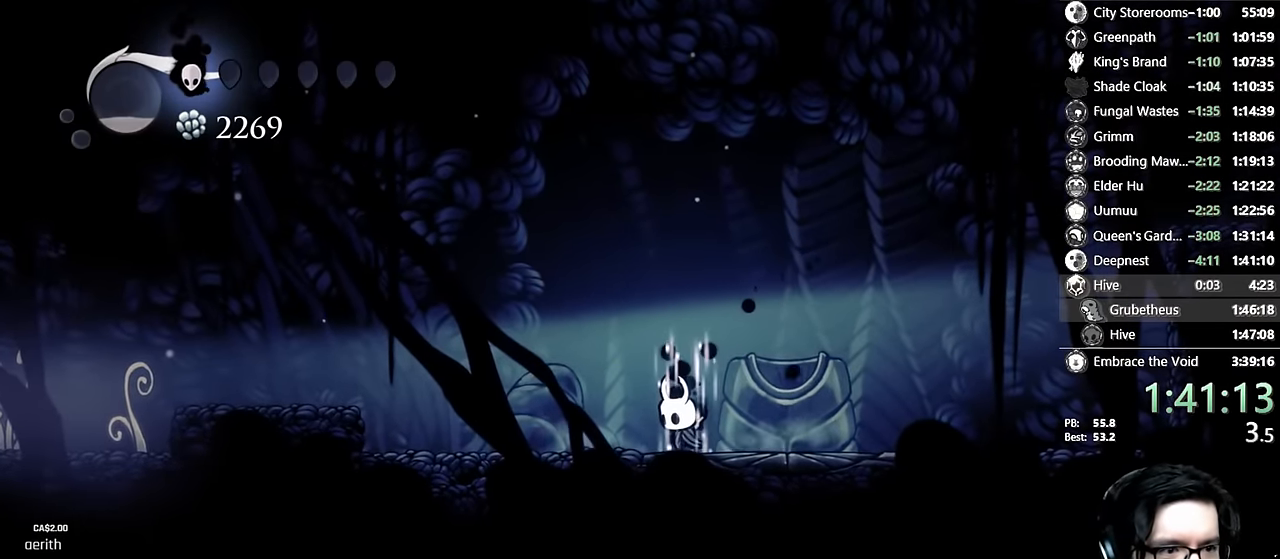
{"buttons": ["B", "DPAD_LEFT"], "left_stick": "center", "right_stick": "center", "events": [[483, "DPAD_LEFT", "down"]]}
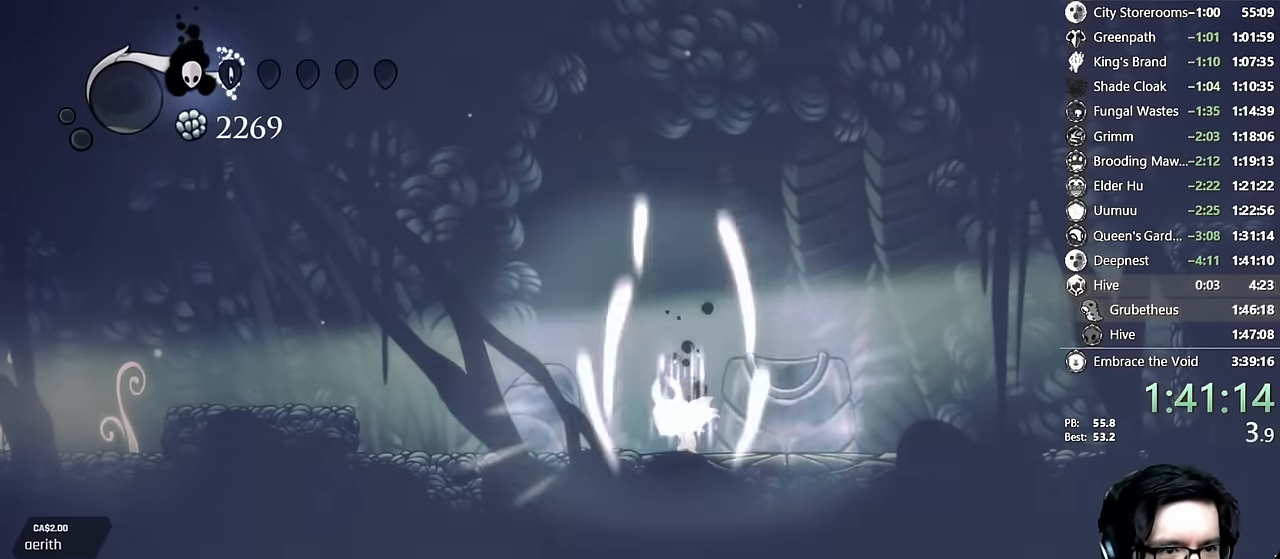
{"buttons": ["R1"], "left_stick": "center", "right_stick": "center", "events": [[100, "DPAD_LEFT", "up"], [267, "DPAD_LEFT", "down"], [333, "B", "up"], [417, "R1", "down"], [450, "DPAD_LEFT", "up"]]}
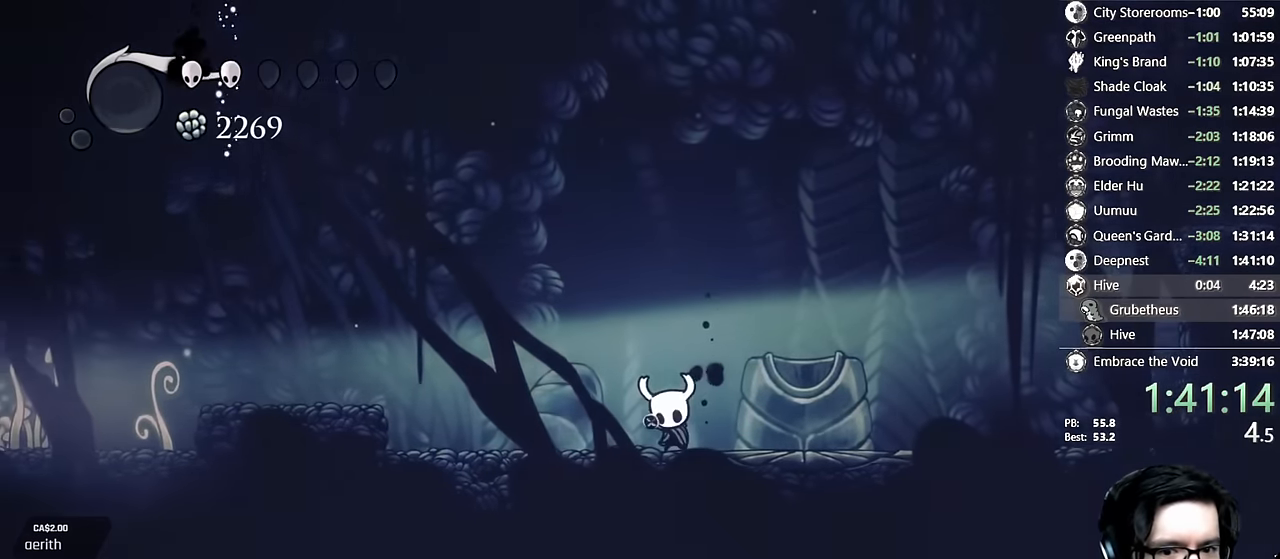
{"buttons": ["R1", "DPAD_UP"], "left_stick": "center", "right_stick": "center", "events": [[133, "DPAD_UP", "down"]]}
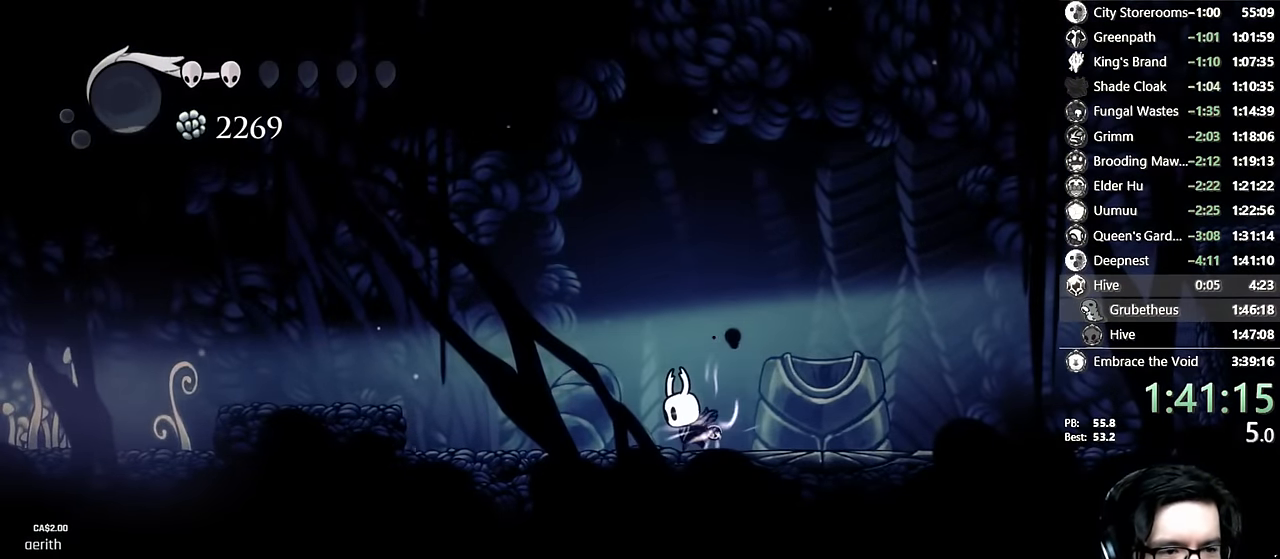
{"buttons": ["R1", "DPAD_UP"], "left_stick": "center", "right_stick": "center", "events": []}
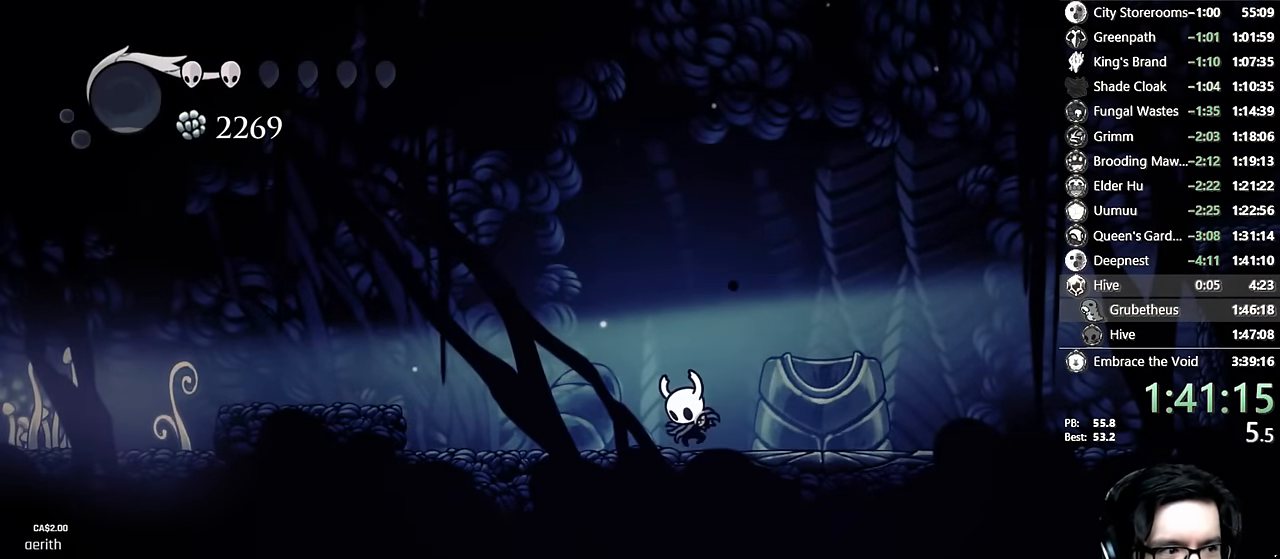
{"buttons": ["R1", "DPAD_UP"], "left_stick": "center", "right_stick": "up", "events": [[450, "right_stick", "up"]]}
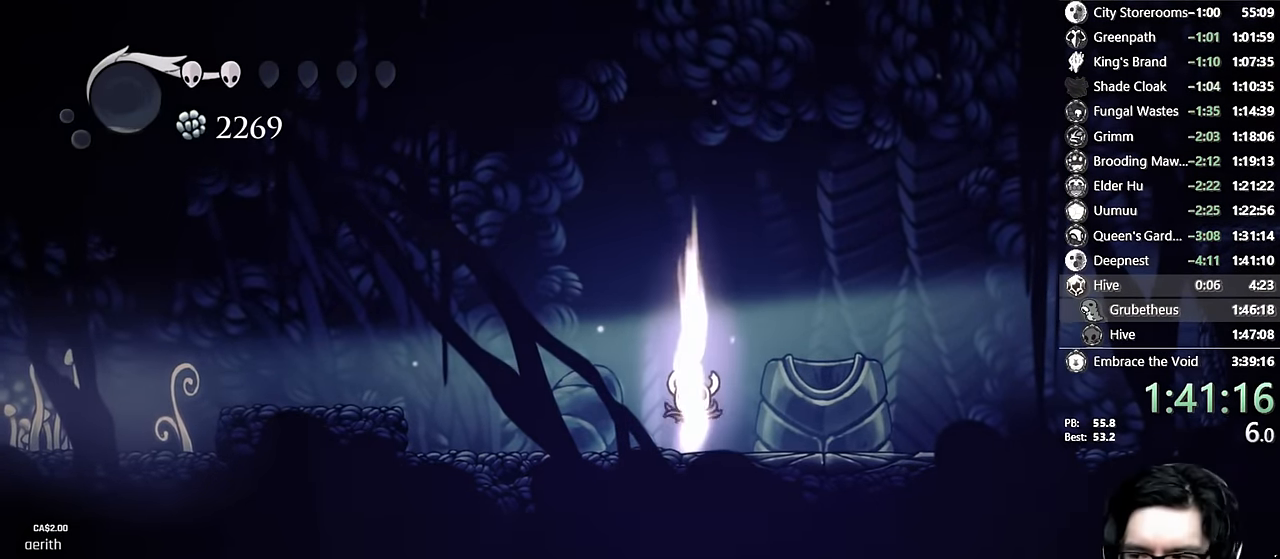
{"buttons": ["R1", "DPAD_UP"], "left_stick": "center", "right_stick": "up", "events": []}
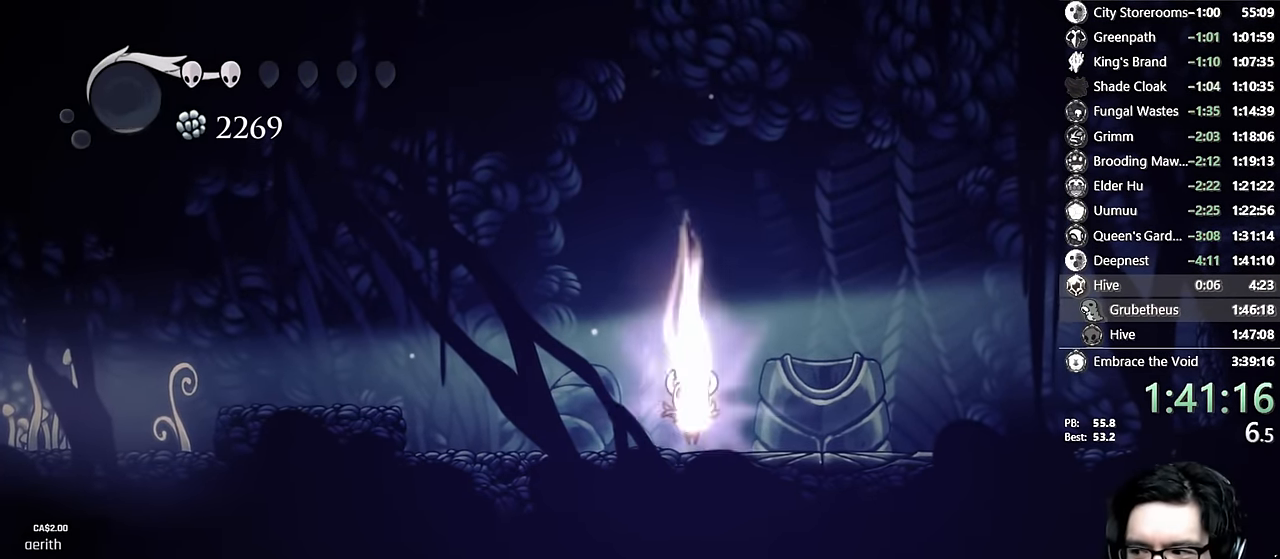
{"buttons": ["R1", "DPAD_UP"], "left_stick": "center", "right_stick": "up", "events": []}
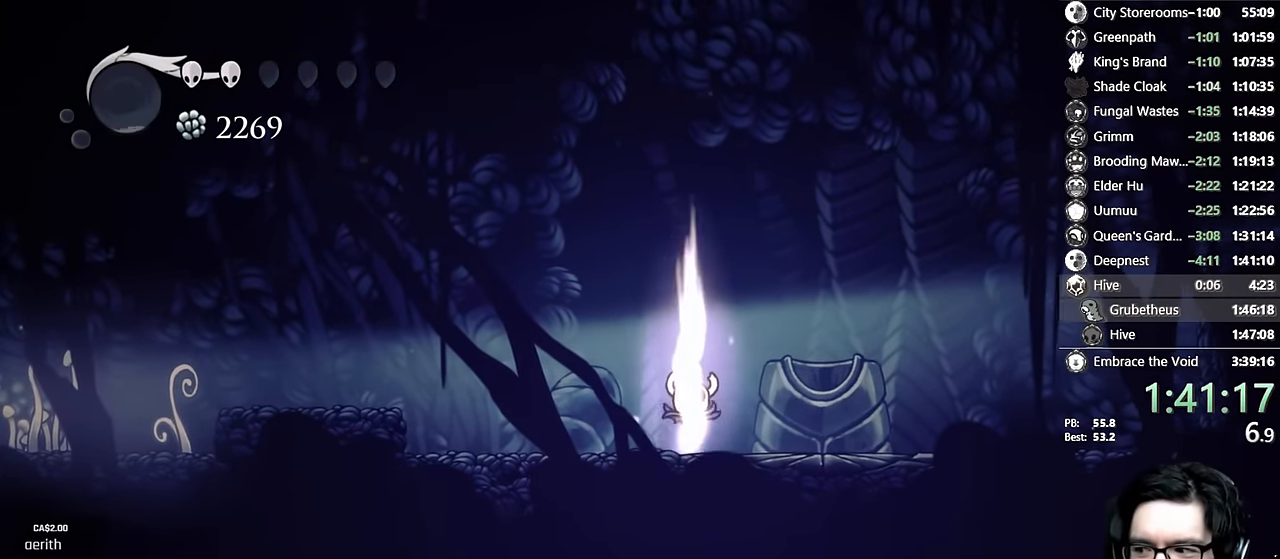
{"buttons": ["R1", "DPAD_UP"], "left_stick": "center", "right_stick": "up", "events": []}
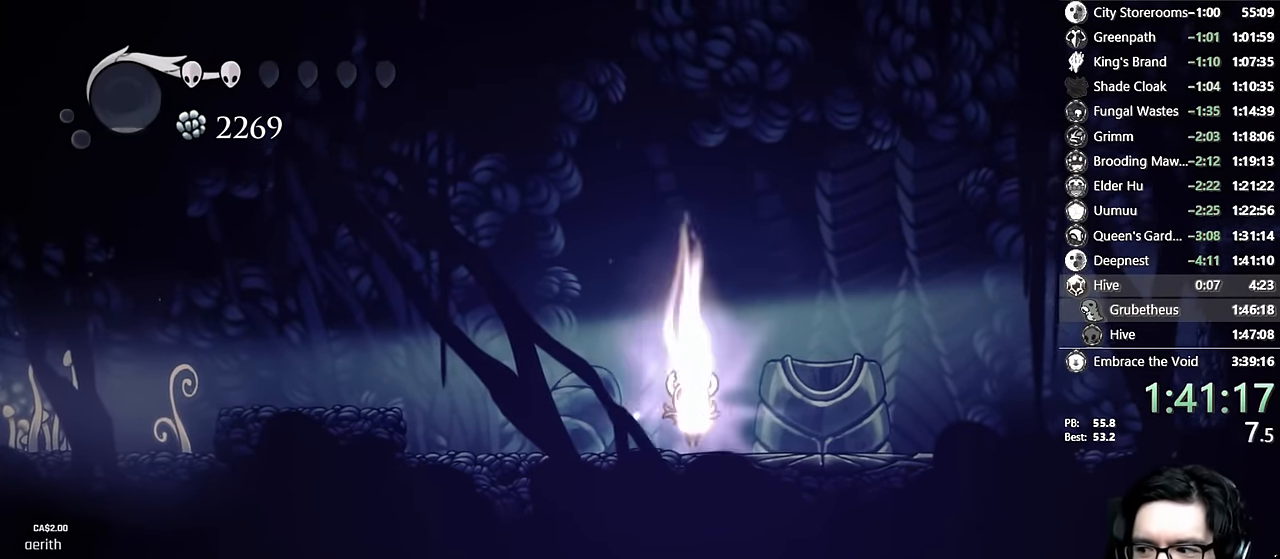
{"buttons": ["R1", "DPAD_UP"], "left_stick": "center", "right_stick": "up", "events": []}
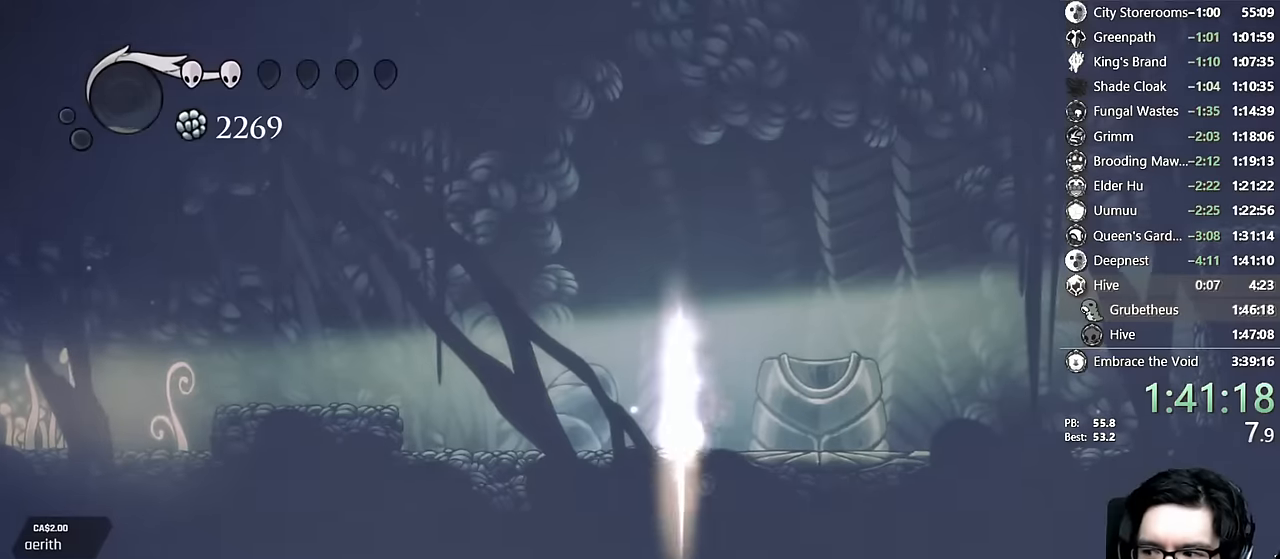
{"buttons": ["R1", "DPAD_UP"], "left_stick": "center", "right_stick": "up", "events": []}
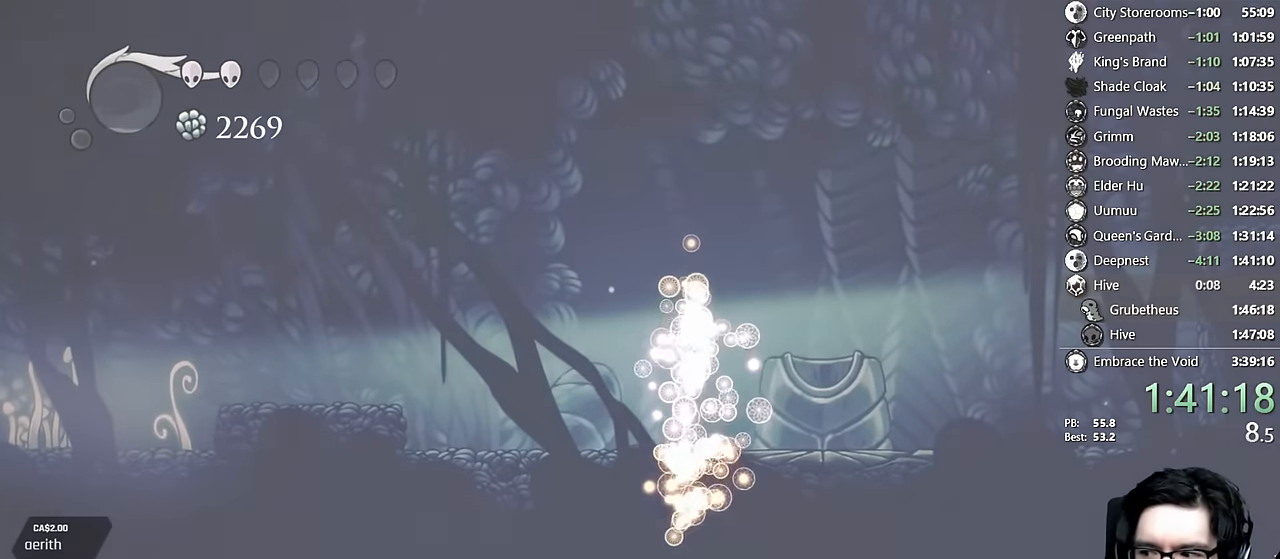
{"buttons": ["R1", "DPAD_UP"], "left_stick": "center", "right_stick": "up", "events": []}
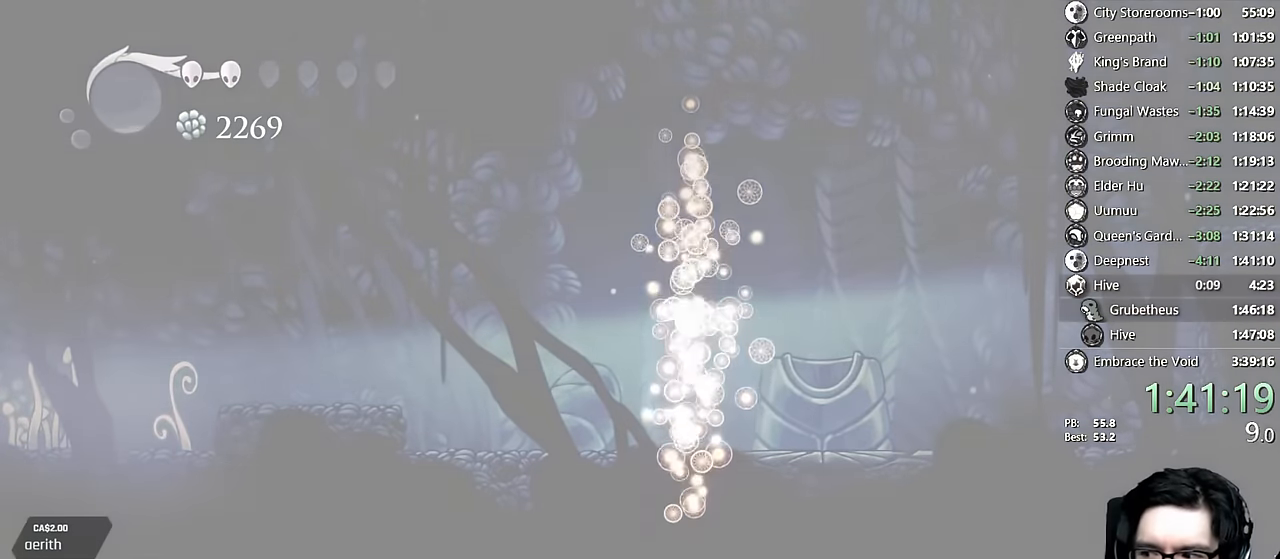
{"buttons": ["R1", "DPAD_UP"], "left_stick": "center", "right_stick": "up", "events": []}
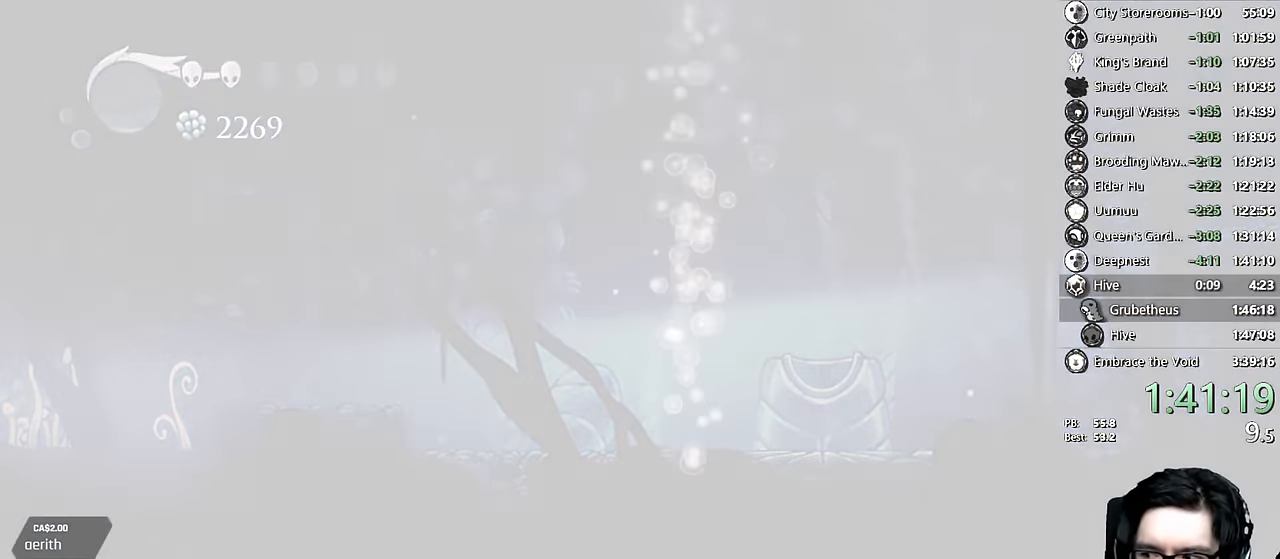
{"buttons": ["R1", "DPAD_RIGHT"], "left_stick": "center", "right_stick": "center", "events": [[133, "DPAD_UP", "up"], [383, "DPAD_RIGHT", "down"], [500, "right_stick", "center"]]}
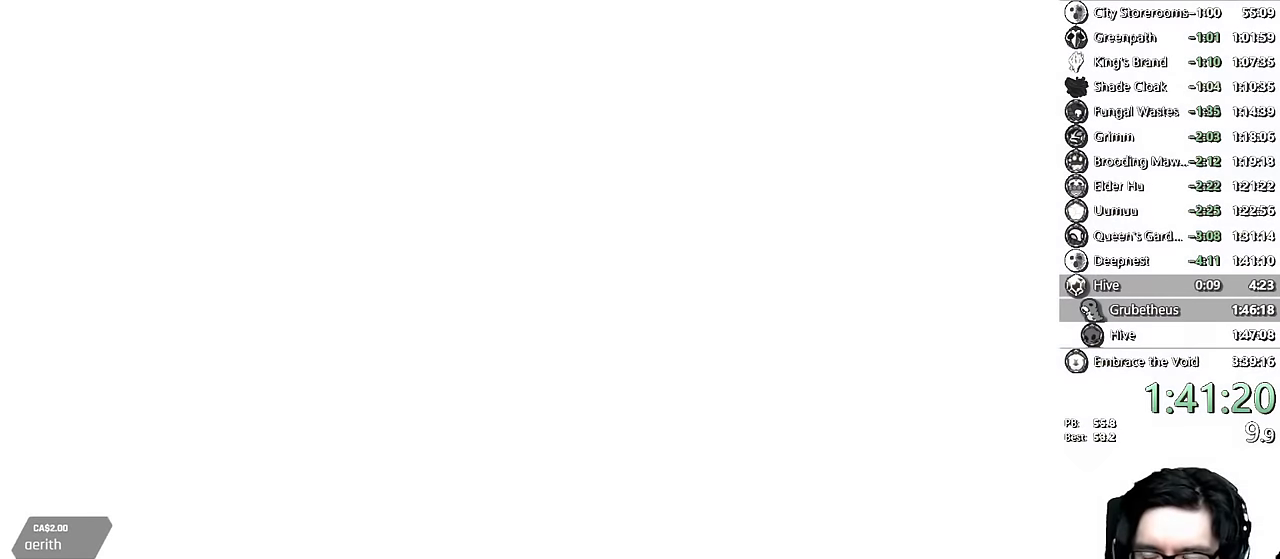
{"buttons": ["A"], "left_stick": "center", "right_stick": "center", "events": [[16, "DPAD_RIGHT", "up"], [33, "R1", "up"], [133, "A", "down"], [150, "DPAD_RIGHT", "down"], [233, "A", "up"], [250, "DPAD_RIGHT", "up"], [300, "A", "down"], [383, "DPAD_RIGHT", "down"], [400, "A", "up"], [450, "DPAD_RIGHT", "up"], [466, "A", "down"]]}
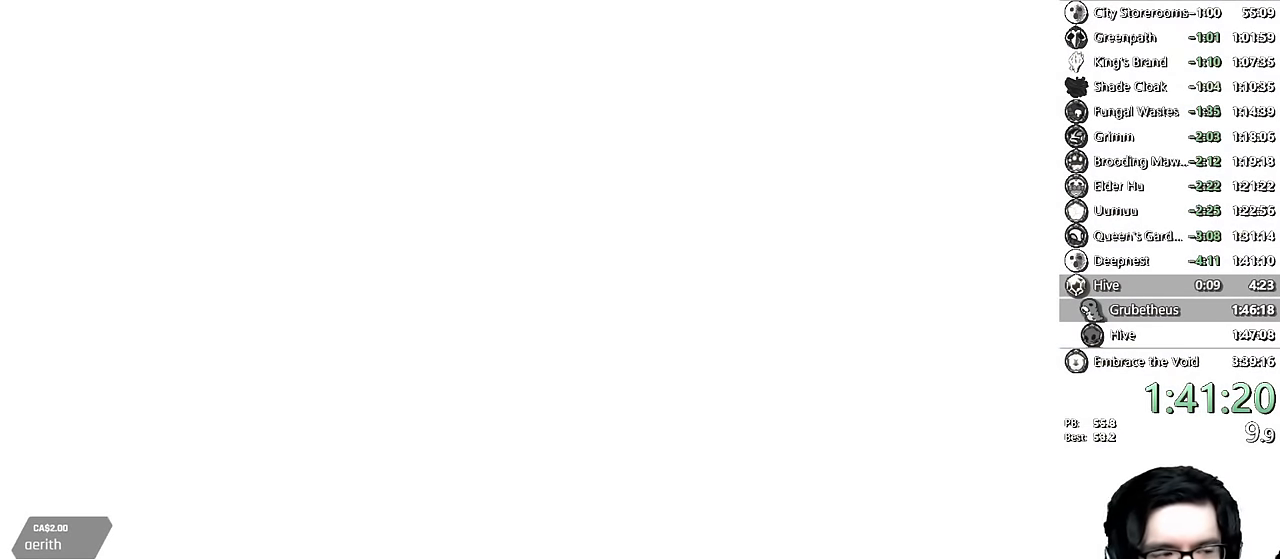
{"buttons": [], "left_stick": "center", "right_stick": "center", "events": [[50, "A", "up"], [100, "DPAD_RIGHT", "down"], [116, "A", "down"], [183, "A", "up"], [200, "DPAD_RIGHT", "up"], [250, "A", "down"], [316, "A", "up"], [333, "DPAD_RIGHT", "down"], [400, "A", "down"], [433, "DPAD_RIGHT", "up"], [466, "A", "up"]]}
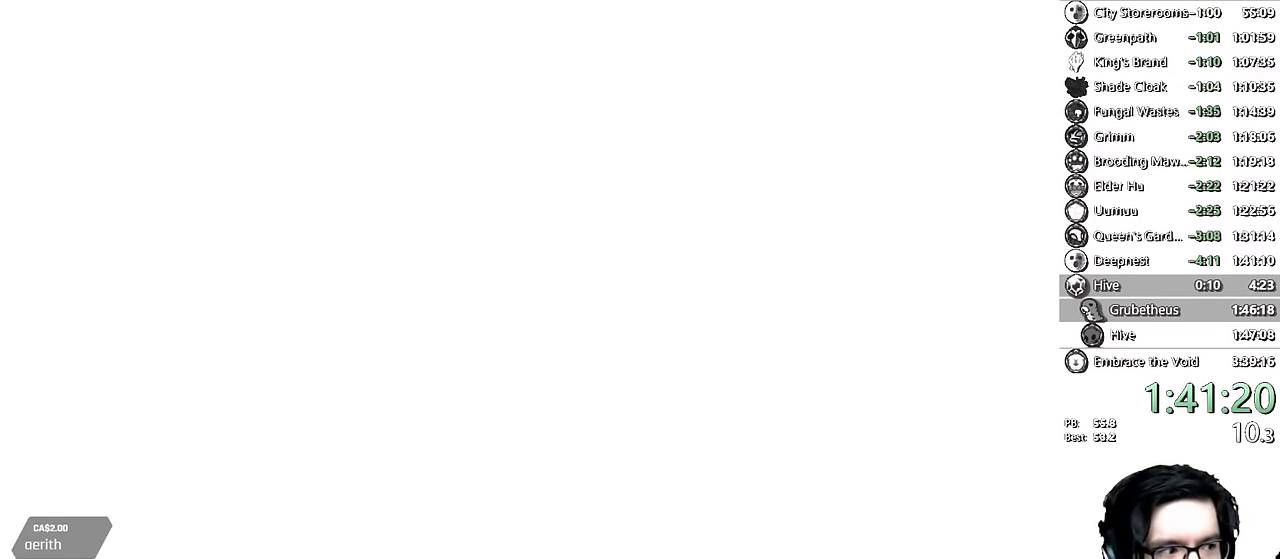
{"buttons": [], "left_stick": "center", "right_stick": "center", "events": [[16, "A", "down"], [33, "DPAD_RIGHT", "down"], [83, "A", "up"], [116, "DPAD_RIGHT", "up"], [150, "A", "down"], [216, "A", "up"], [216, "DPAD_RIGHT", "down"], [300, "DPAD_RIGHT", "up"], [400, "A", "down"], [400, "DPAD_RIGHT", "down"], [483, "A", "up"], [483, "DPAD_RIGHT", "up"]]}
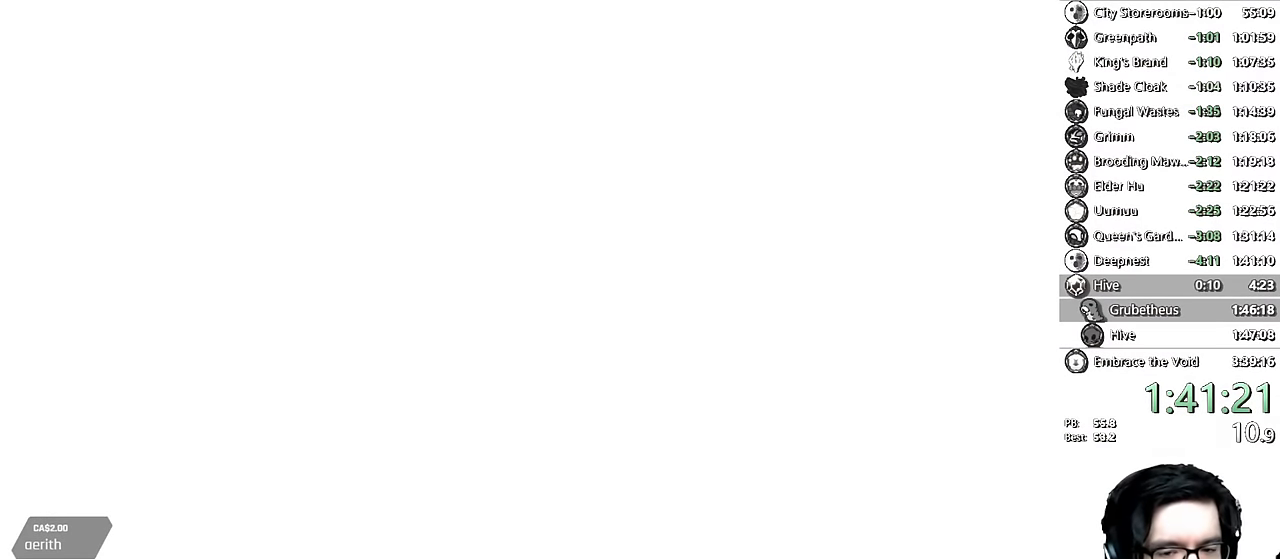
{"buttons": ["A", "DPAD_RIGHT"], "left_stick": "center", "right_stick": "center", "events": [[33, "A", "down"], [66, "DPAD_RIGHT", "down"], [116, "A", "up"], [166, "A", "down"], [166, "DPAD_RIGHT", "up"], [233, "A", "up"], [250, "DPAD_RIGHT", "down"], [283, "A", "down"], [333, "DPAD_RIGHT", "up"], [400, "A", "up"], [416, "A", "down"], [416, "DPAD_RIGHT", "down"]]}